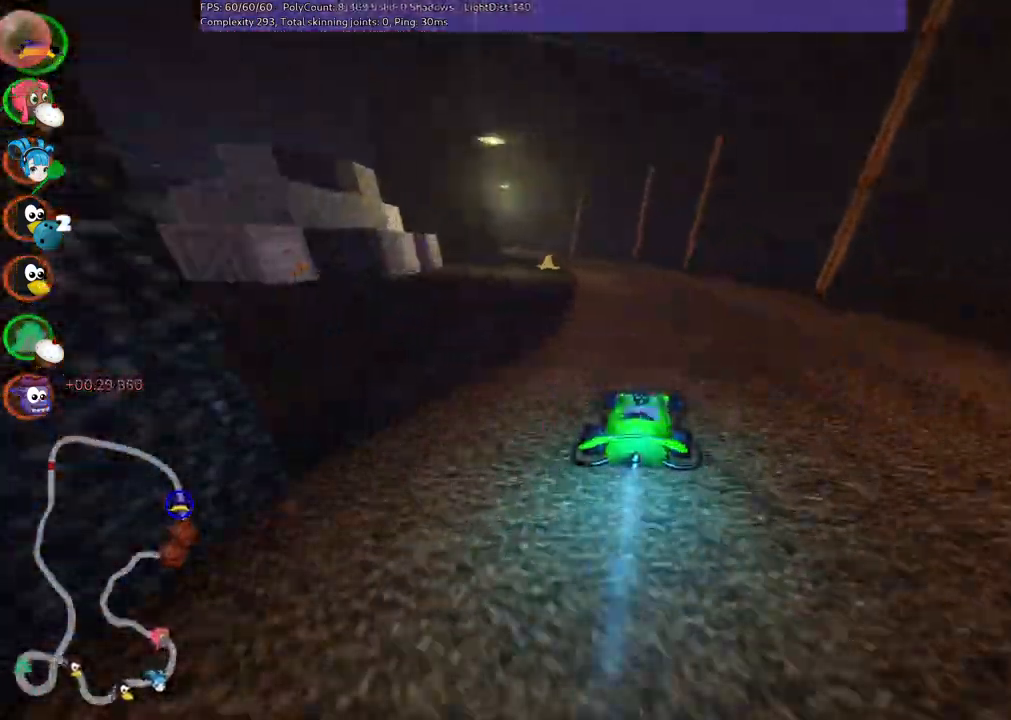
Gameplay with keyboard; each line is a JSON object with the keys held at the frame after it. "events" lists presses ("down") and releases ("up") of ".", "/", "alt_r", "b", "c", "comma", "ctrl_r", "d", "down", "f", "g", "h", "j", "k", "l", "left", "m", "n", "quote", "return", "right", "semicolon", "shift_r", "space", "super", "up" and "v" between this image and that frame as [ms after this image, input, new state], when the widget could be followed in between. No other keys are recorded. Mouse input is not recorded.
{"keys": ["m", "right", "up"], "events": [[67, "right", "down"], [217, "right", "up"], [267, "left", "down"], [267, "m", "down"], [400, "right", "down"], [450, "left", "up"]]}
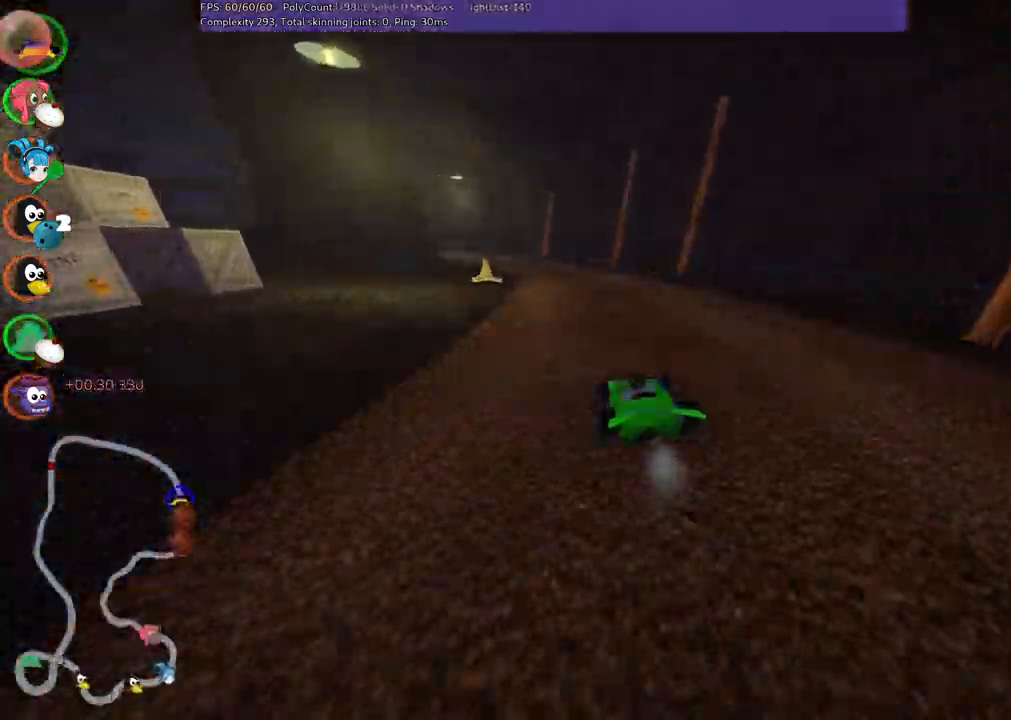
{"keys": ["m", "right", "up"]}
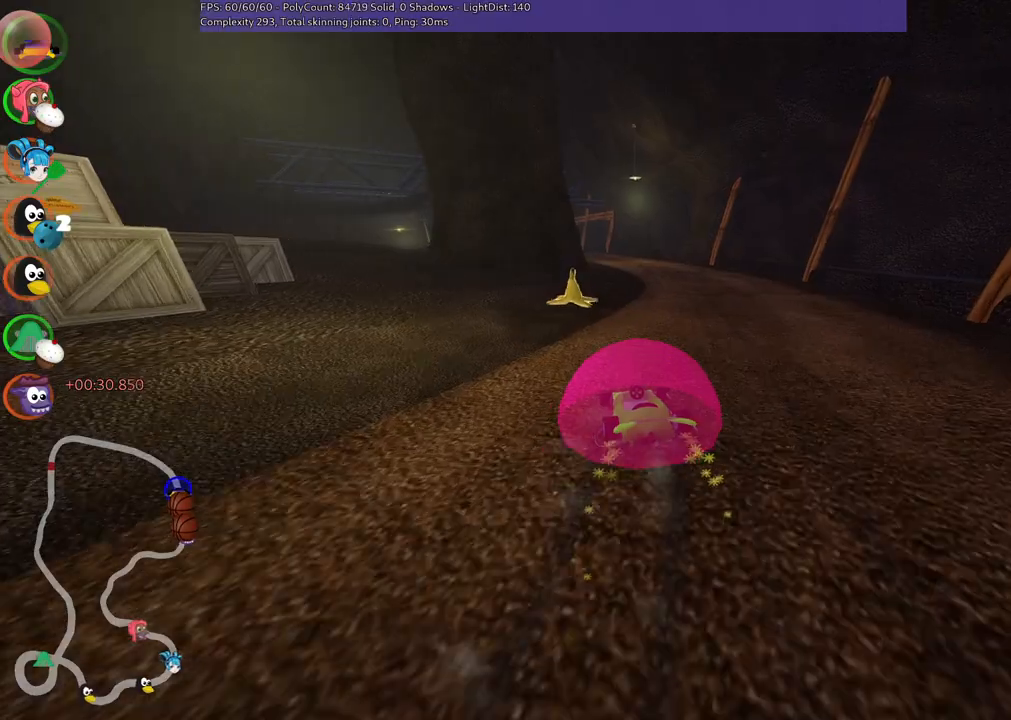
{"keys": ["up"], "events": [[400, "n", "down"], [450, "m", "up"], [450, "right", "up"], [500, "n", "up"]]}
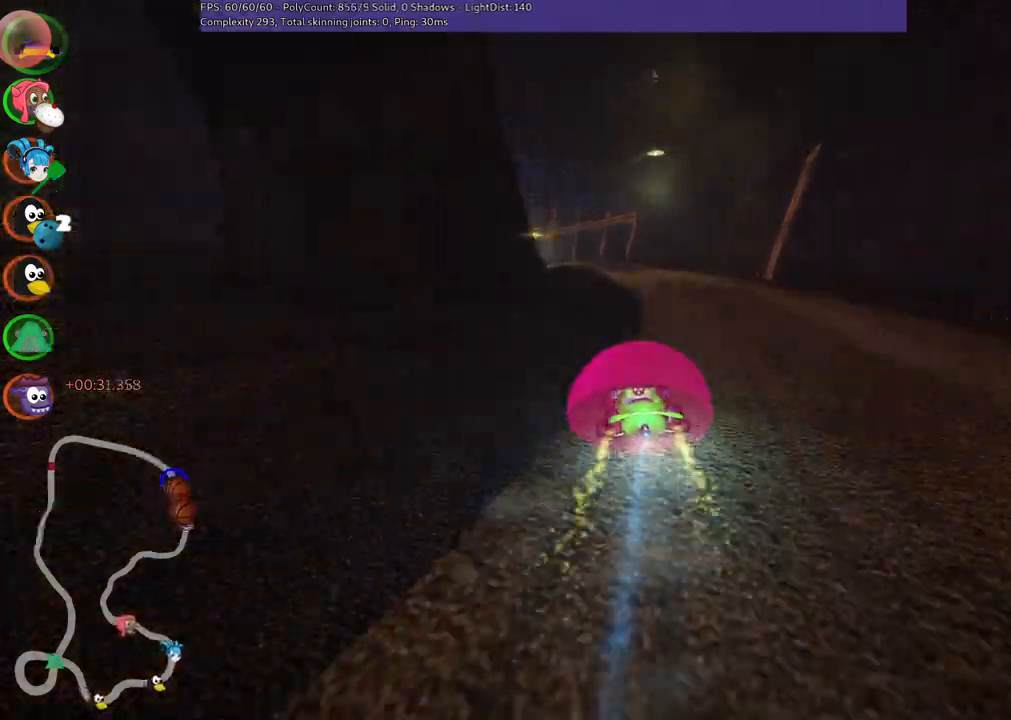
{"keys": ["left", "up"], "events": [[383, "right", "down"], [483, "left", "down"], [483, "right", "up"]]}
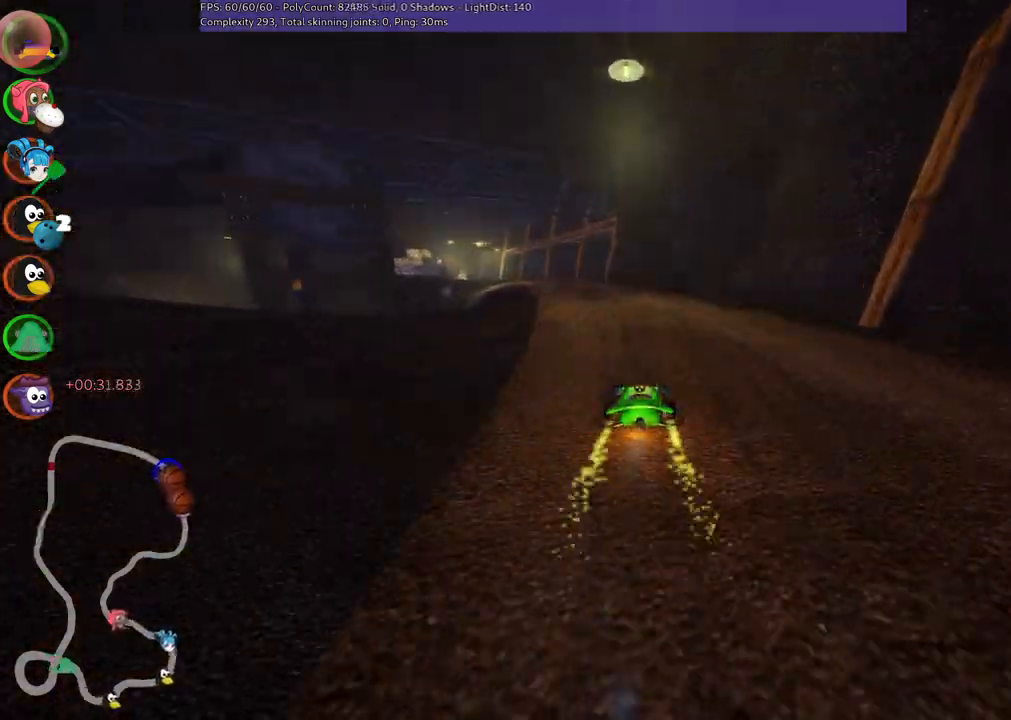
{"keys": ["m", "right", "up"], "events": [[33, "m", "down"], [217, "right", "down"], [317, "left", "up"], [417, "left", "down"], [500, "left", "up"]]}
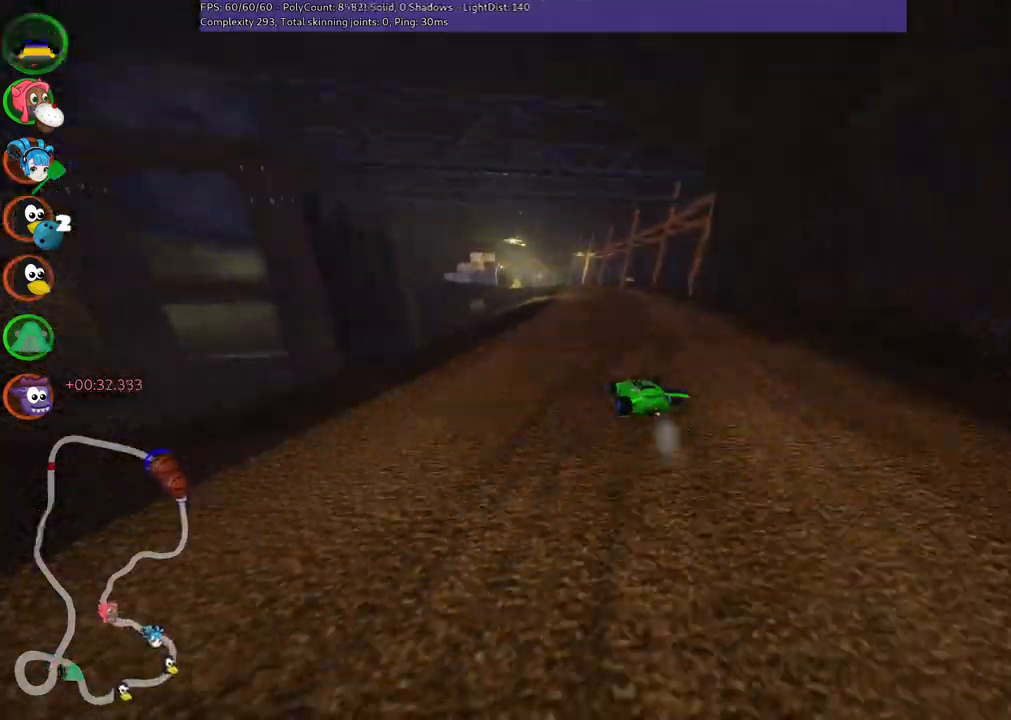
{"keys": ["m", "right", "up"], "events": [[250, "left", "down"], [333, "left", "up"]]}
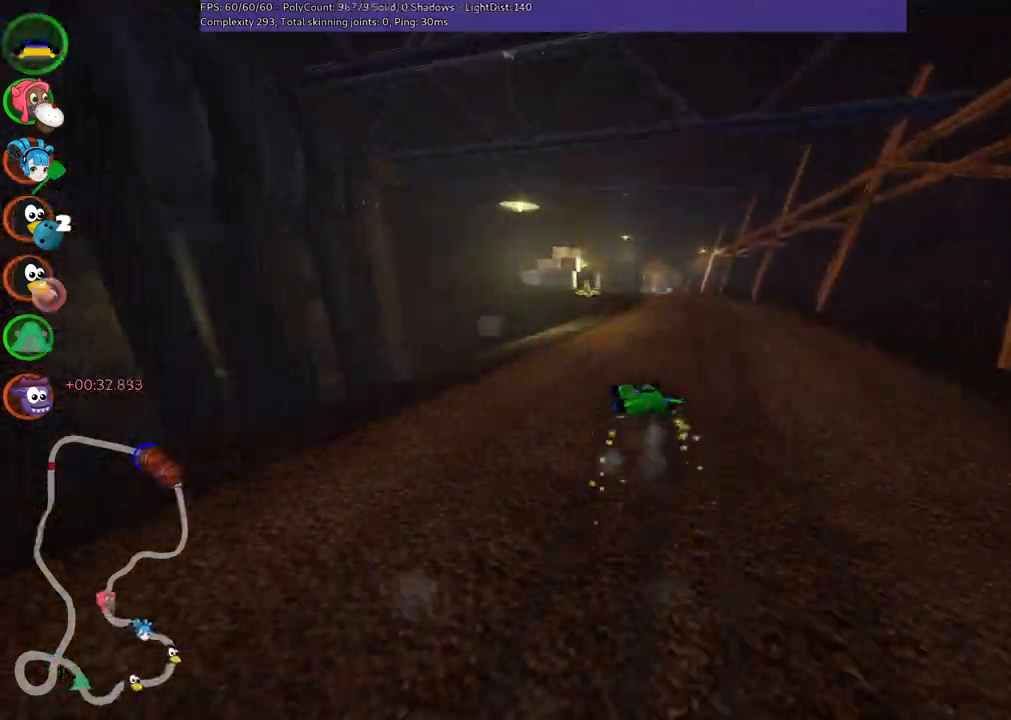
{"keys": ["up"], "events": [[367, "m", "up"], [367, "n", "down"], [500, "n", "up"], [500, "right", "up"]]}
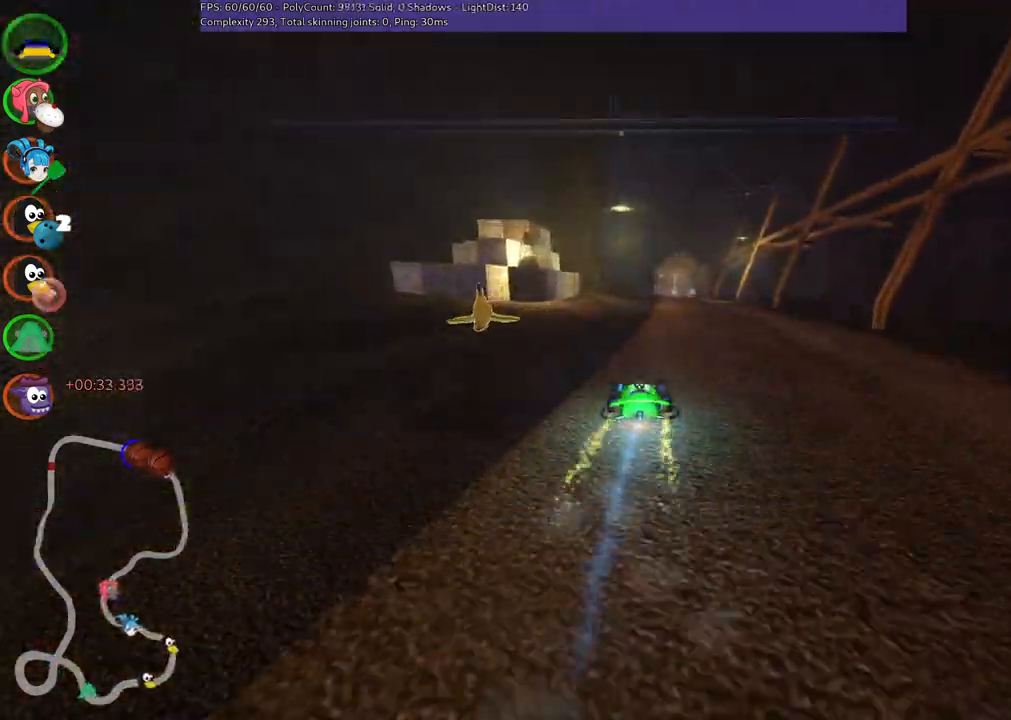
{"keys": ["right", "up"], "events": [[383, "right", "down"]]}
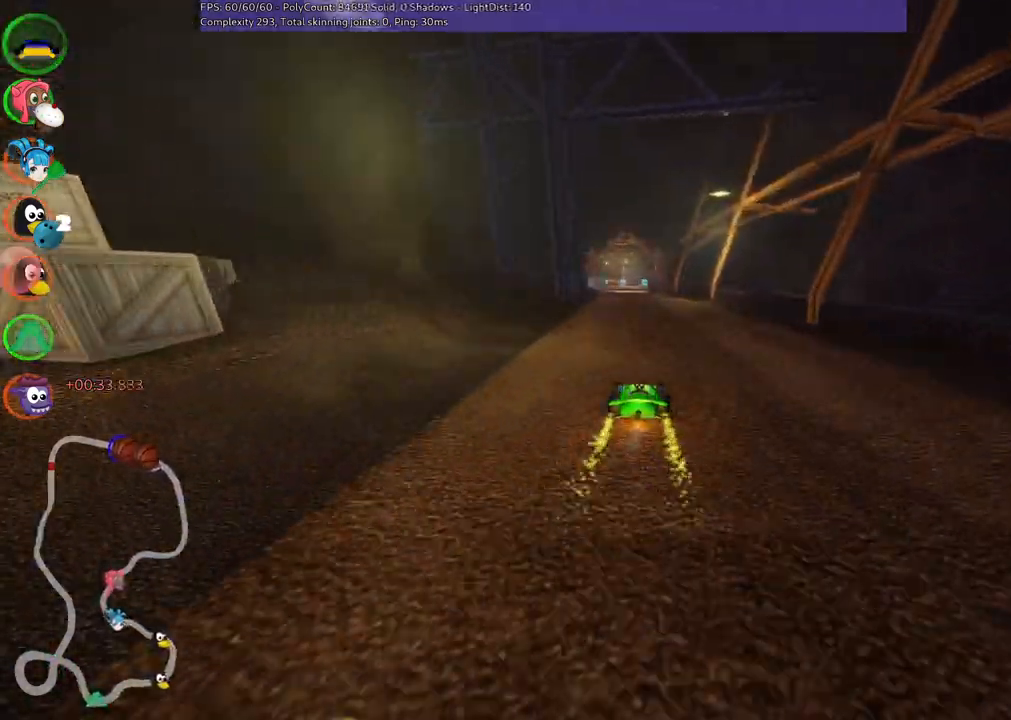
{"keys": ["m", "right", "up"], "events": [[83, "right", "up"], [117, "left", "down"], [117, "m", "down"], [217, "right", "down"], [267, "left", "up"]]}
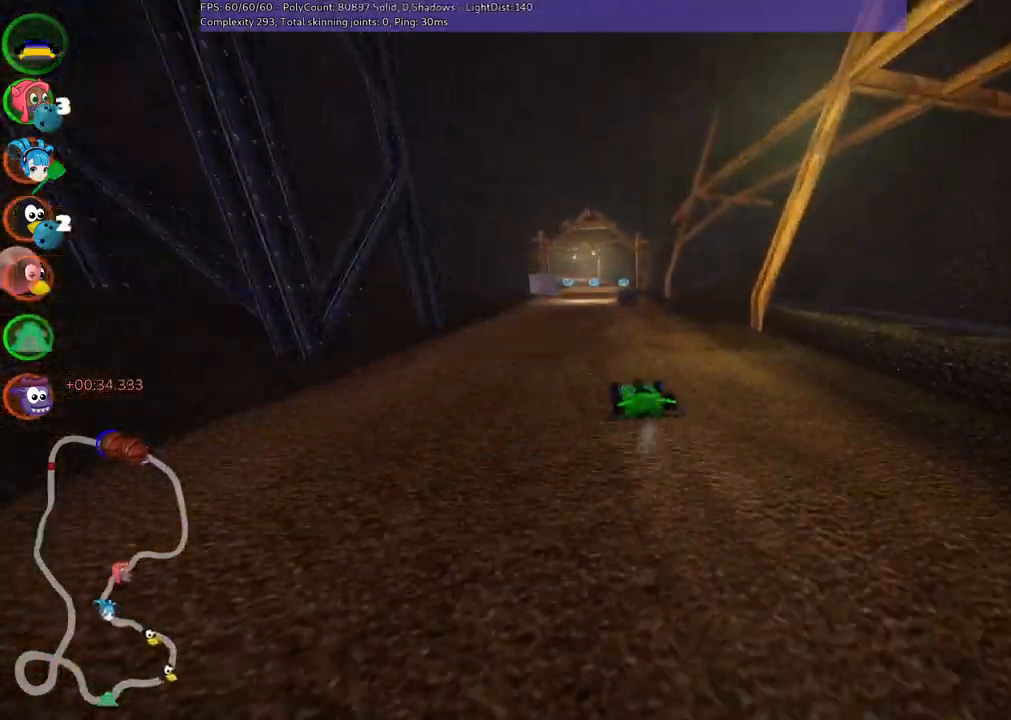
{"keys": ["m", "right", "up"], "events": [[100, "left", "down"], [183, "left", "up"]]}
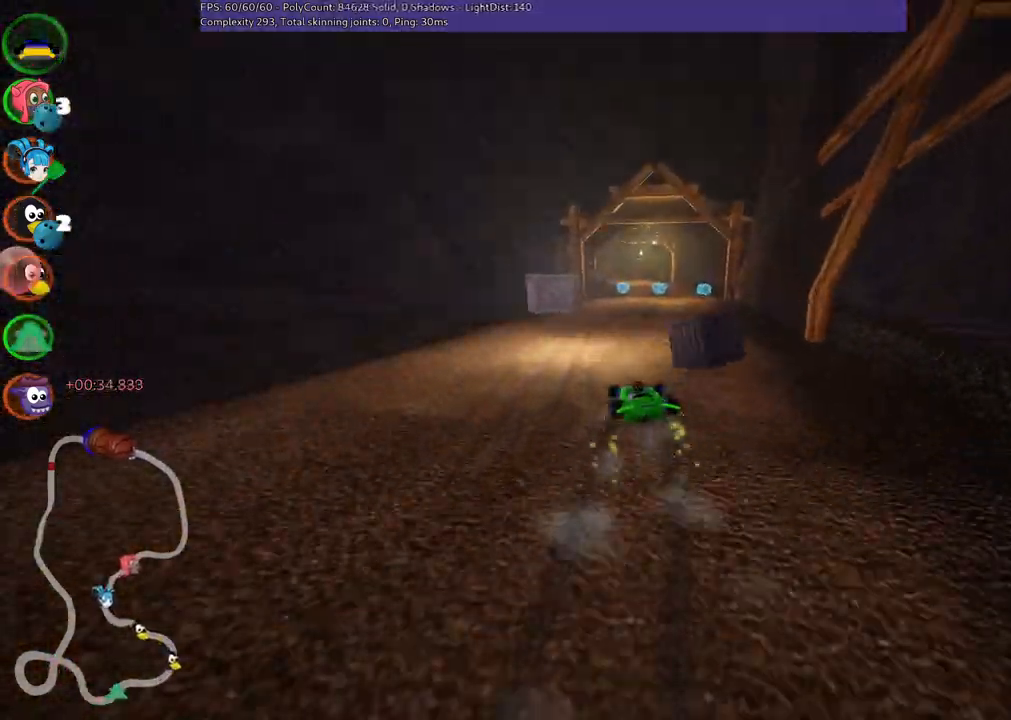
{"keys": ["up"], "events": [[400, "n", "down"], [400, "right", "up"], [450, "m", "up"], [500, "n", "up"]]}